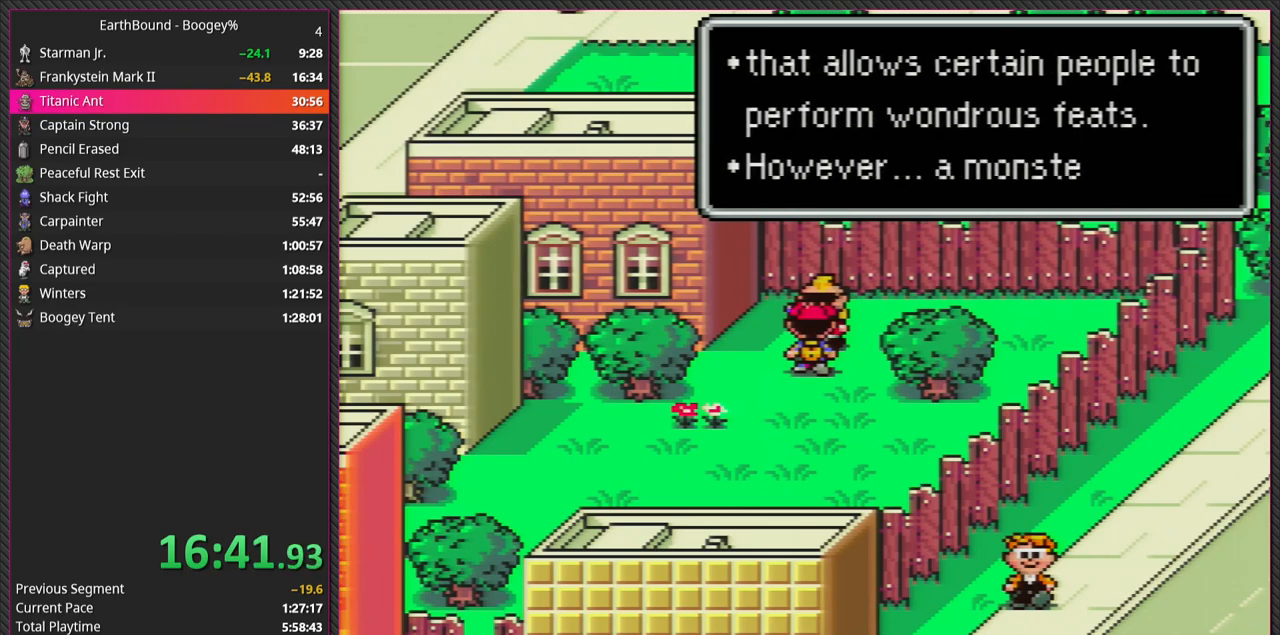
Gameplay with a controller (Nintendo layout); each line is a JSON object with the inputs held at the frame after it. "events" lists button and stick changes between this image and that frame as [ms after this image, input, new state], when the widget could be followed in between. Not read: L3 R3.
{"buttons": ["A"], "events": [[100, "A", "up"], [117, "L1", "down"], [233, "A", "down"], [233, "L1", "up"], [350, "A", "up"], [350, "L1", "down"], [483, "A", "down"], [483, "L1", "up"]]}
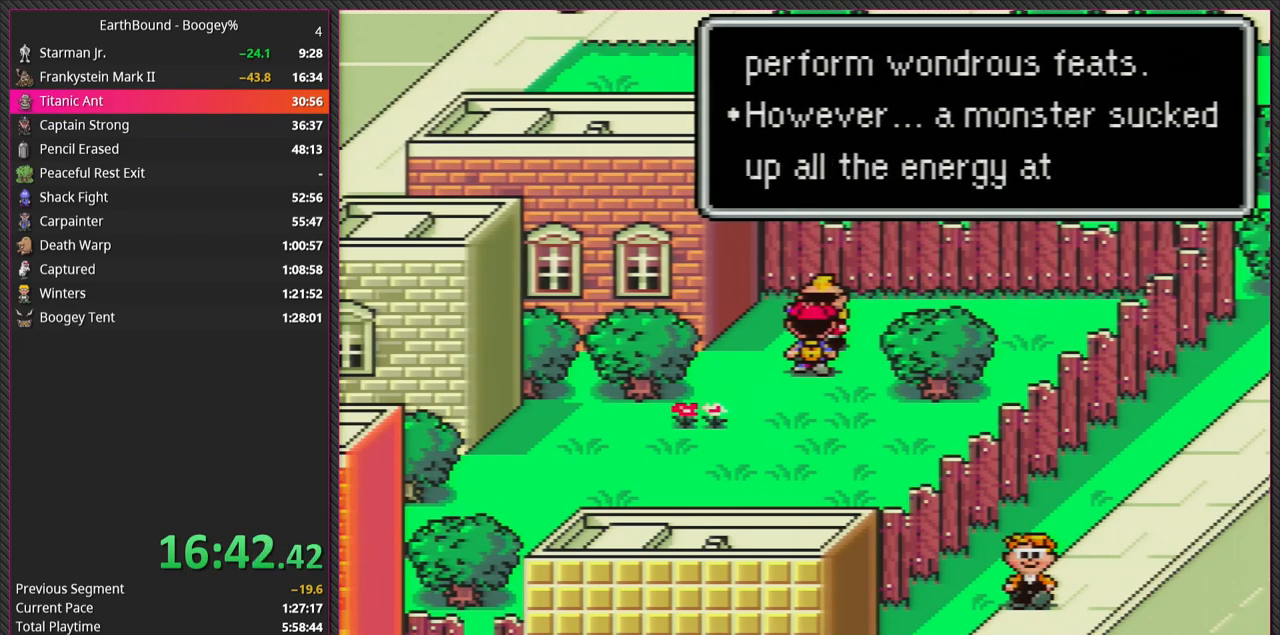
{"buttons": ["A"], "events": [[67, "A", "up"], [83, "L1", "down"], [217, "A", "down"], [233, "L1", "up"], [333, "L1", "down"], [350, "A", "up"], [450, "A", "down"], [450, "L1", "up"]]}
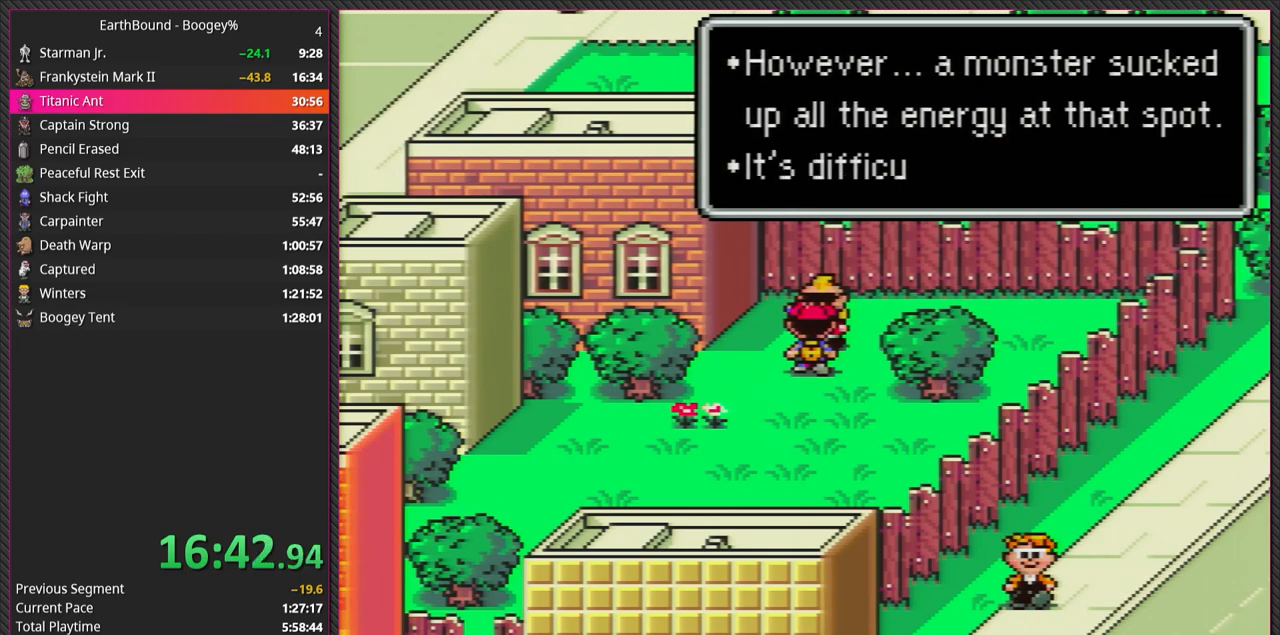
{"buttons": ["A"], "events": [[67, "L1", "down"], [83, "A", "up"], [200, "L1", "up"], [217, "A", "down"], [267, "L1", "down"], [283, "A", "up"], [383, "L1", "up"], [417, "A", "down"]]}
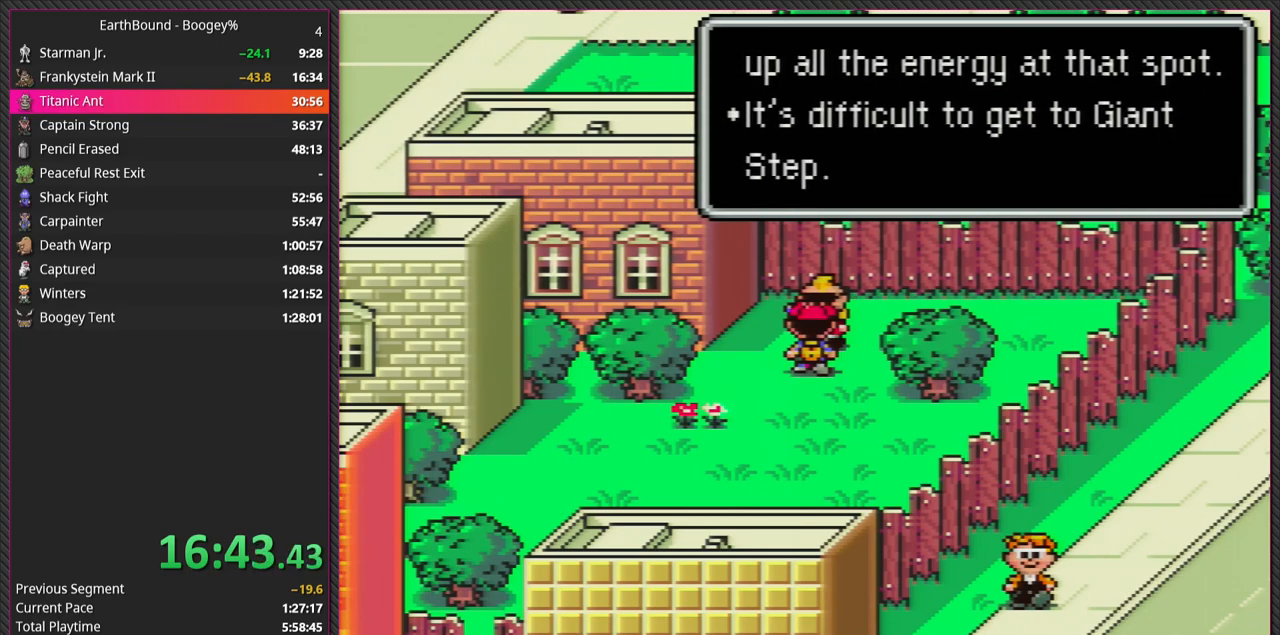
{"buttons": ["A", "L1"], "events": [[17, "L1", "down"], [33, "A", "up"], [133, "A", "down"], [133, "L1", "up"], [217, "L1", "down"], [267, "A", "up"], [317, "L1", "up"], [400, "A", "down"], [417, "L1", "down"]]}
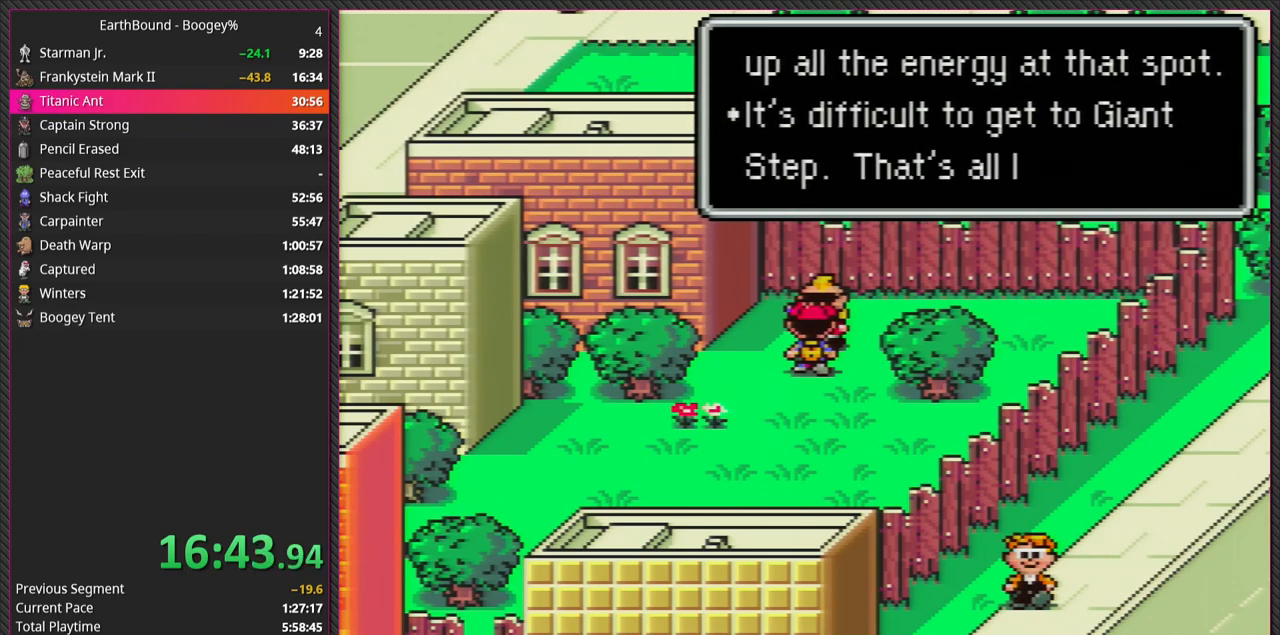
{"buttons": ["L1"], "events": [[17, "A", "up"], [50, "L1", "up"], [133, "A", "down"], [133, "L1", "down"], [267, "A", "up"], [283, "L1", "up"], [350, "A", "down"], [383, "L1", "down"], [483, "A", "up"]]}
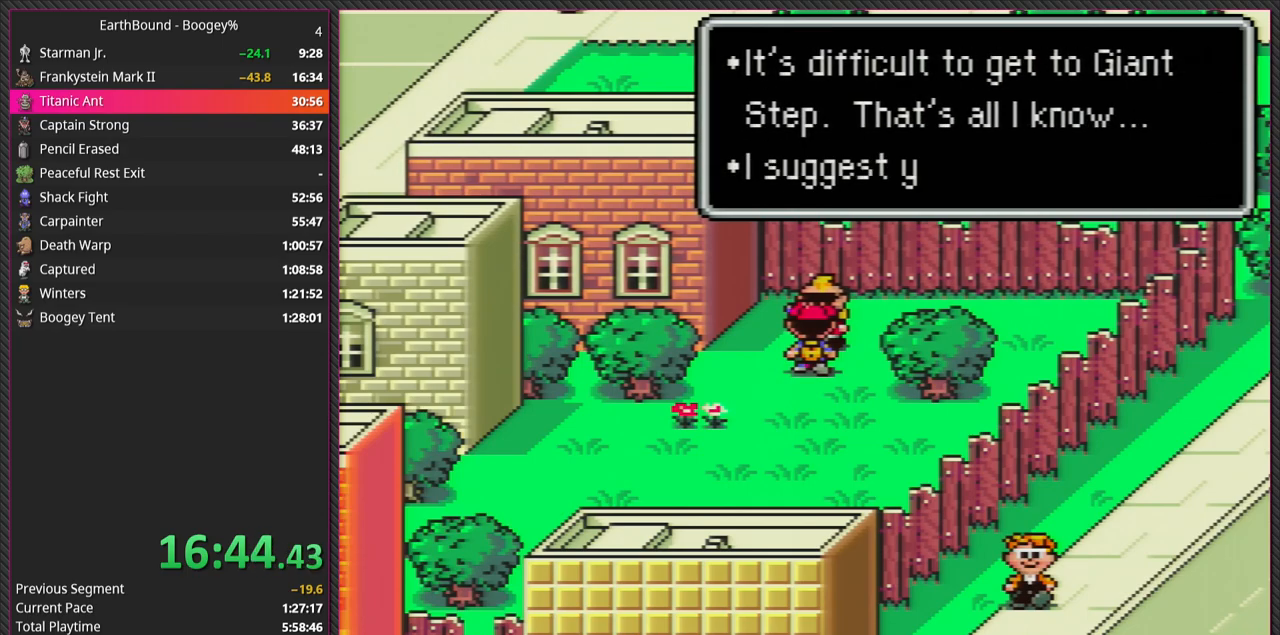
{"buttons": ["A"], "events": [[33, "L1", "up"], [133, "A", "down"], [133, "L1", "down"], [233, "L1", "up"], [250, "A", "up"], [350, "L1", "down"], [400, "A", "down"], [467, "L1", "up"]]}
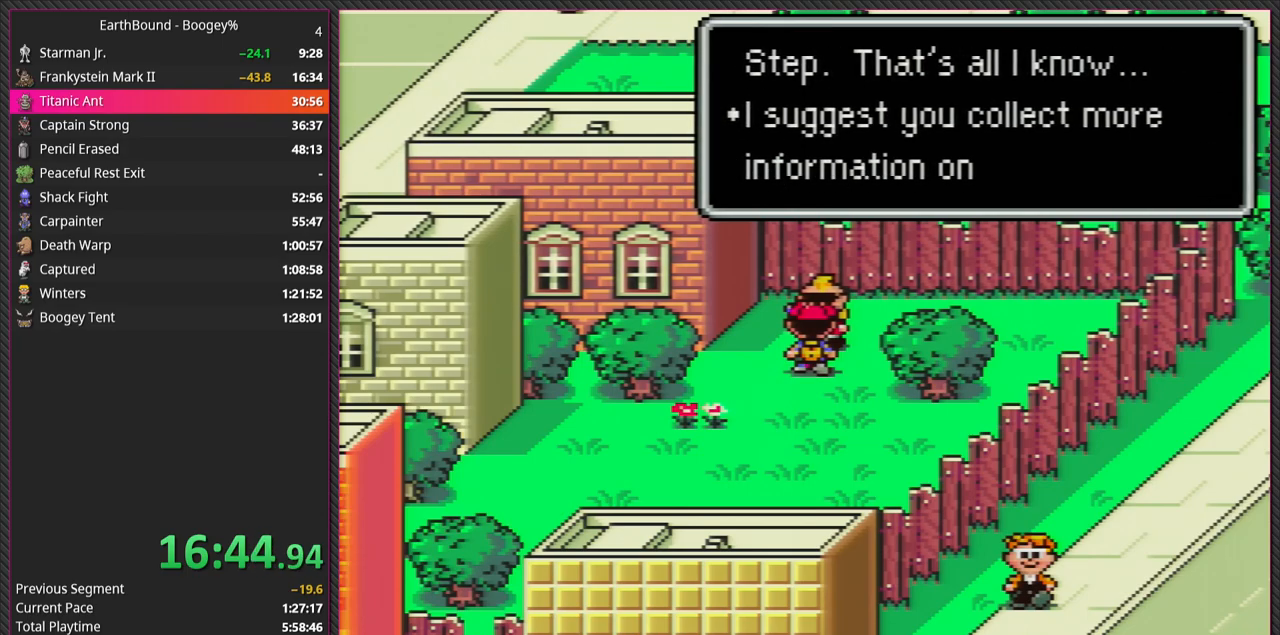
{"buttons": [], "events": [[50, "A", "up"], [100, "L1", "down"], [133, "A", "down"], [200, "L1", "up"], [233, "A", "up"], [317, "L1", "down"], [367, "A", "down"], [433, "L1", "up"], [483, "A", "up"]]}
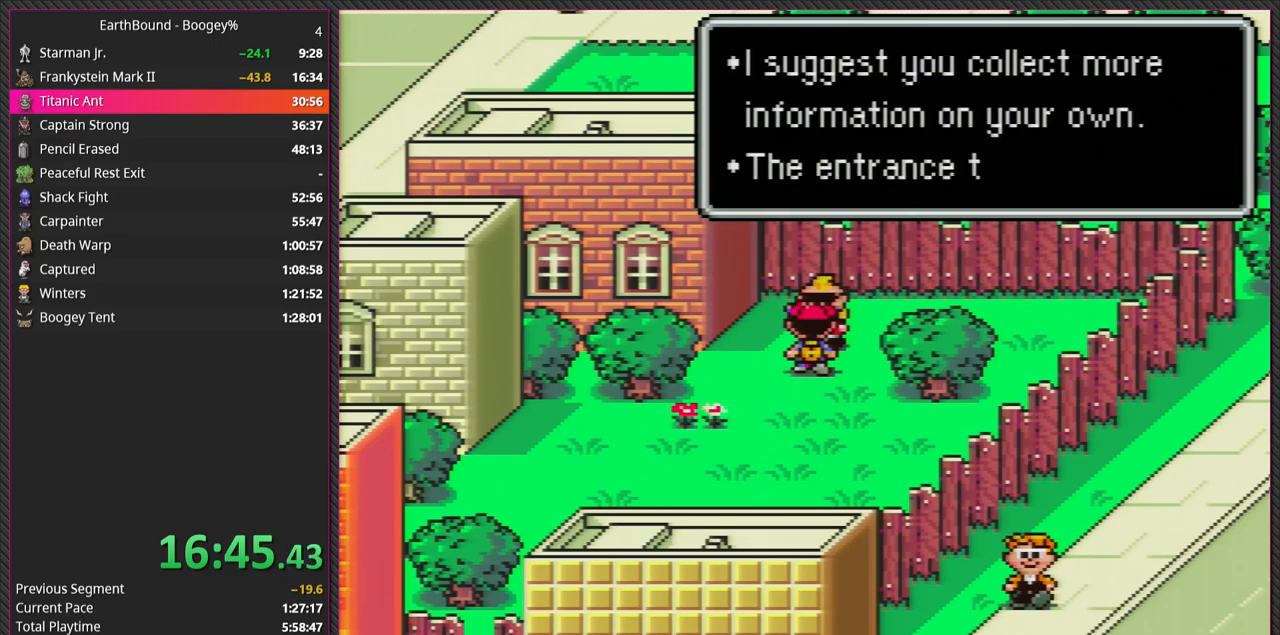
{"buttons": ["L1"], "events": [[50, "L1", "down"], [100, "A", "down"], [167, "L1", "up"], [200, "A", "up"], [250, "L1", "down"], [333, "A", "down"], [367, "A", "up"], [417, "L1", "up"], [467, "L1", "down"]]}
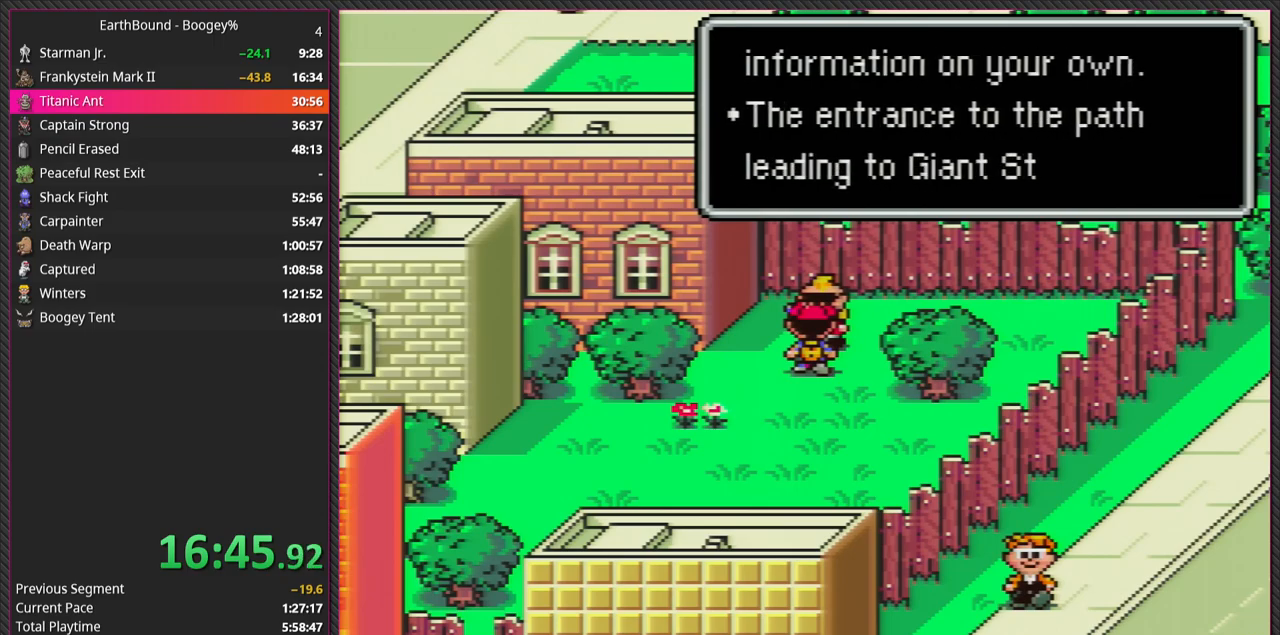
{"buttons": ["A", "L1"], "events": [[33, "A", "down"], [117, "L1", "up"], [167, "A", "up"], [217, "L1", "down"], [267, "A", "down"], [333, "L1", "up"], [367, "A", "up"], [417, "L1", "down"], [483, "A", "down"]]}
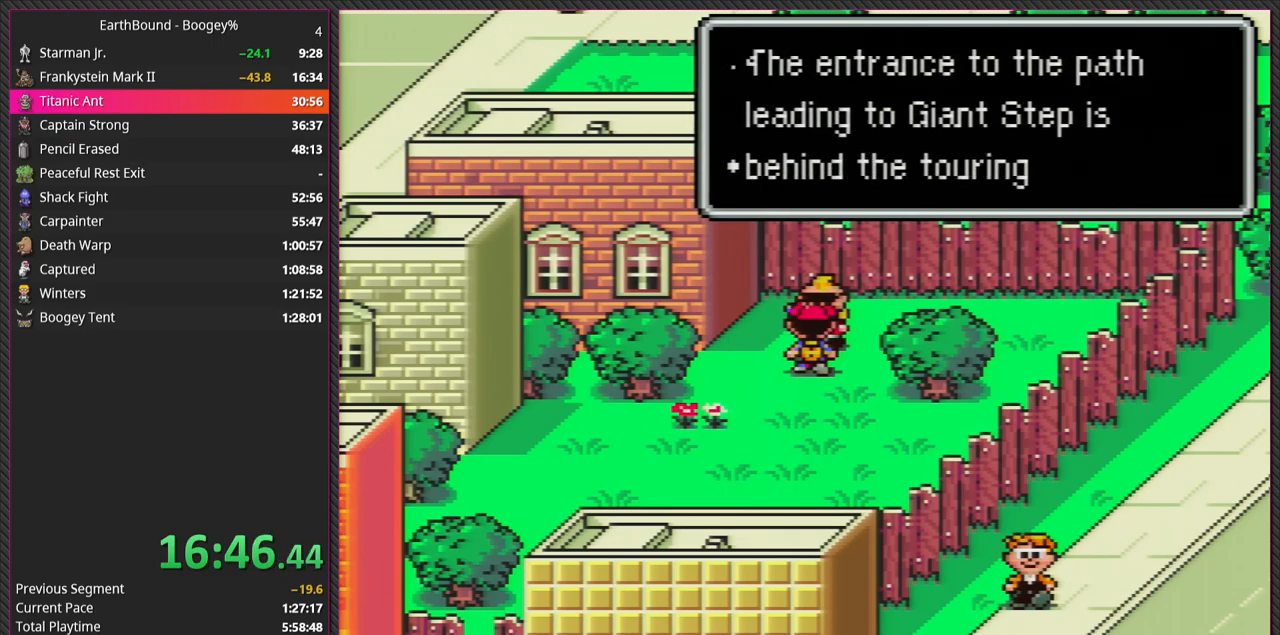
{"buttons": ["A", "L1"], "events": [[83, "L1", "up"], [133, "A", "up"], [133, "L1", "down"], [217, "A", "down"], [283, "L1", "up"], [367, "A", "up"], [400, "L1", "down"], [483, "A", "down"]]}
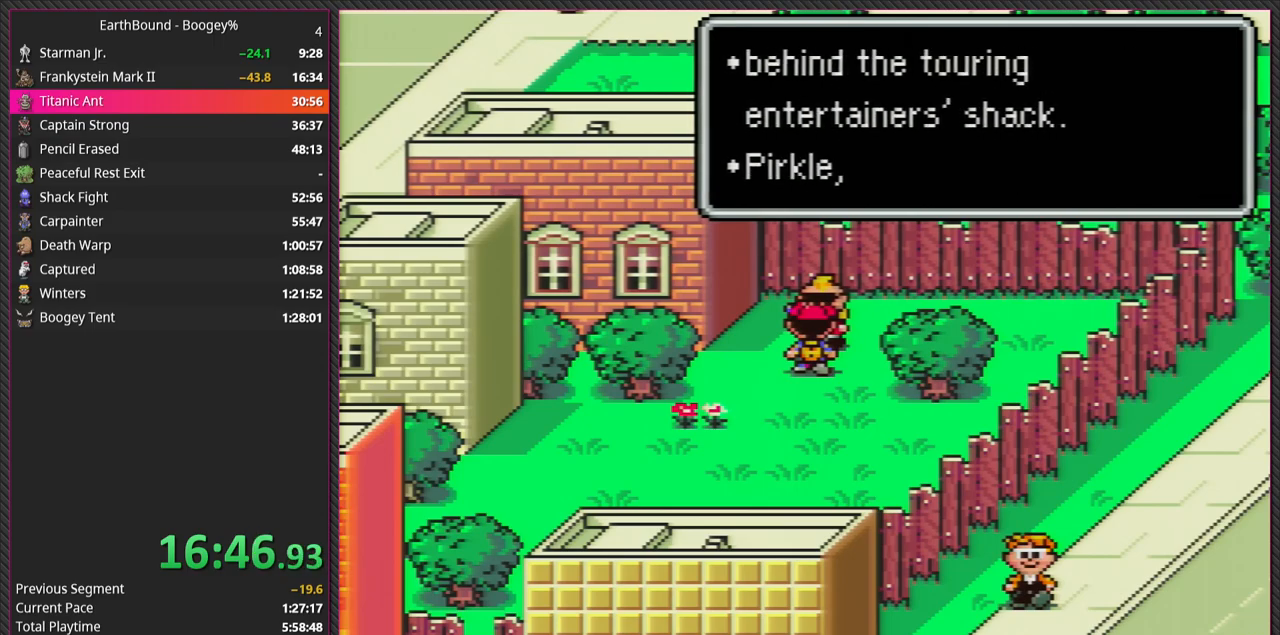
{"buttons": ["A"], "events": [[17, "L1", "up"], [117, "A", "up"], [117, "L1", "down"], [233, "A", "down"], [283, "L1", "up"], [350, "A", "up"], [400, "L1", "down"], [467, "A", "down"], [500, "L1", "up"]]}
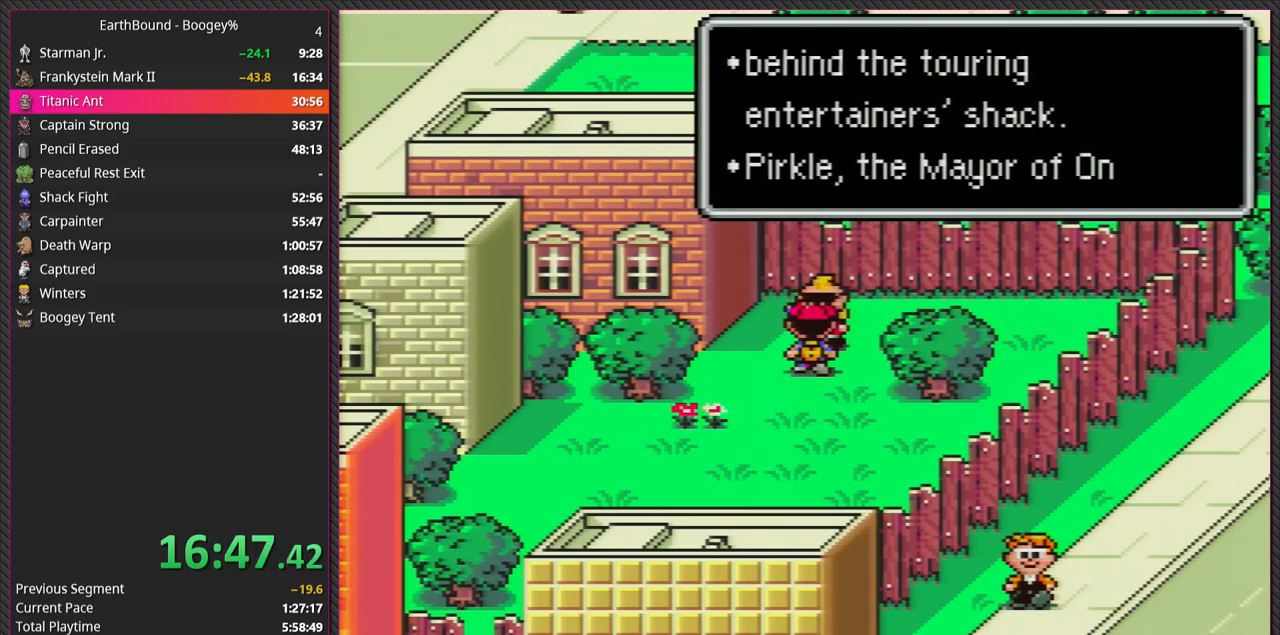
{"buttons": ["A", "L1"], "events": [[117, "A", "up"], [117, "L1", "down"], [217, "A", "down"], [250, "L1", "up"], [367, "A", "up"], [383, "L1", "down"], [500, "A", "down"]]}
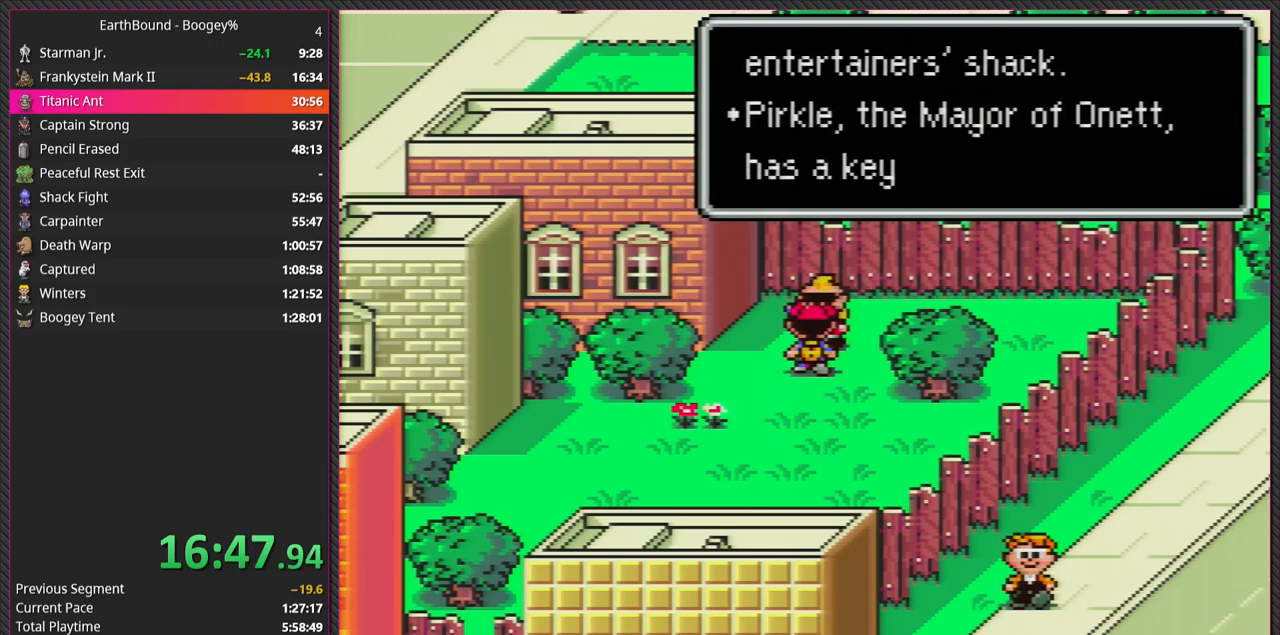
{"buttons": ["A", "L1"], "events": [[17, "L1", "up"], [117, "A", "up"], [150, "L1", "down"], [250, "A", "down"], [283, "L1", "up"], [350, "A", "up"], [400, "L1", "down"], [483, "A", "down"]]}
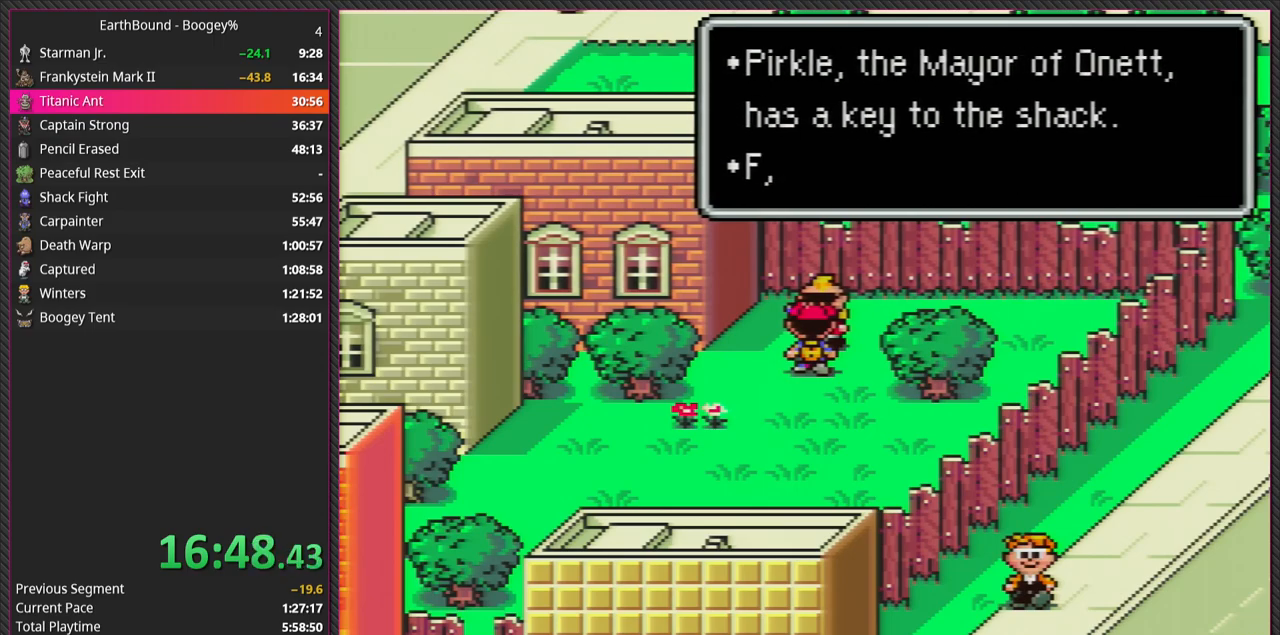
{"buttons": ["A", "L1"], "events": [[17, "L1", "up"], [83, "A", "up"], [133, "L1", "down"], [233, "A", "down"], [283, "L1", "up"], [383, "A", "up"], [383, "L1", "down"], [500, "A", "down"]]}
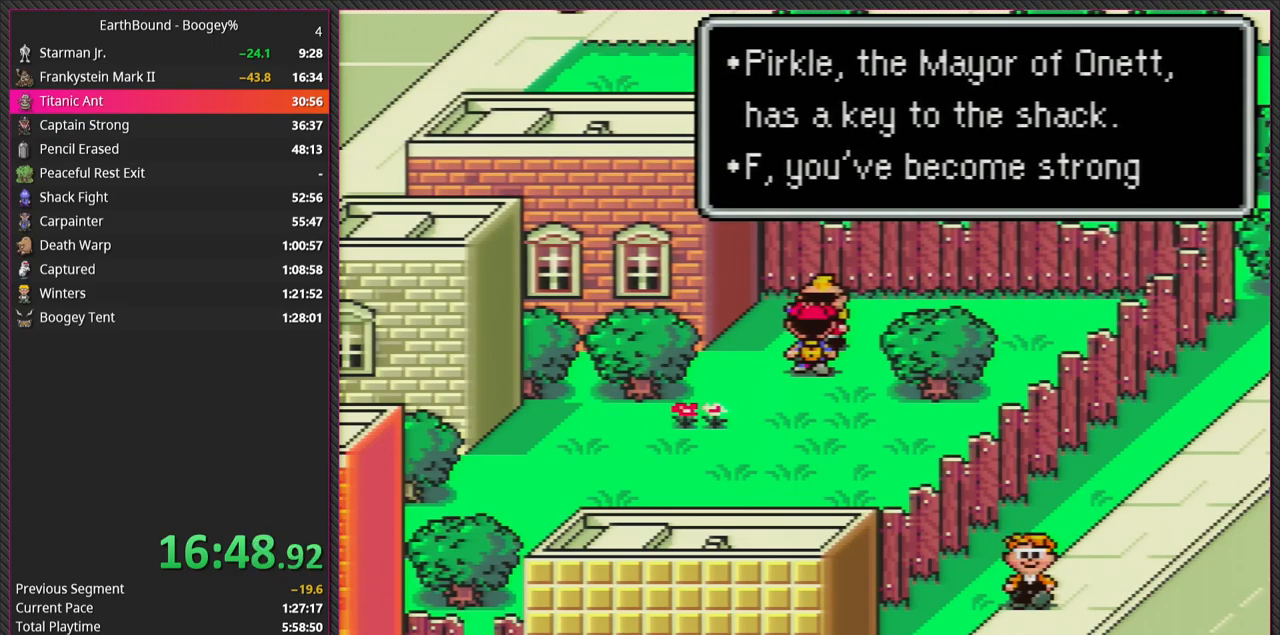
{"buttons": ["A", "L1"], "events": [[17, "L1", "up"], [133, "A", "up"], [133, "L1", "down"], [217, "A", "down"], [267, "L1", "up"], [367, "A", "up"], [400, "L1", "down"], [483, "A", "down"]]}
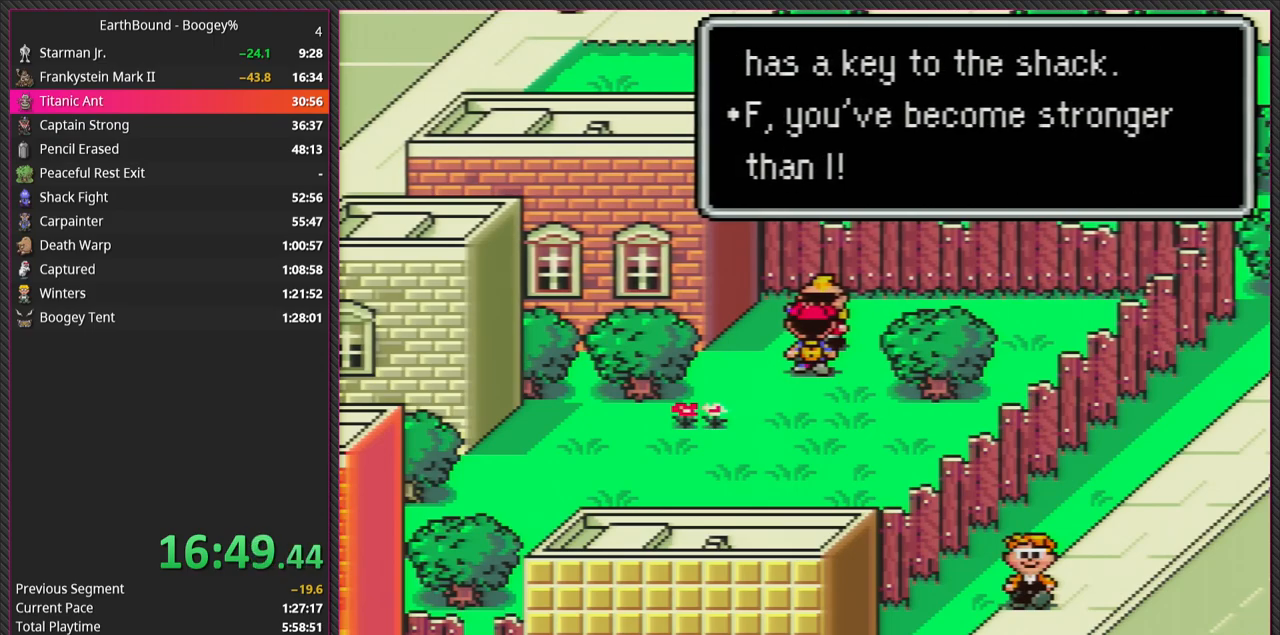
{"buttons": ["A"], "events": [[33, "L1", "up"], [117, "A", "up"], [150, "L1", "down"], [217, "A", "down"], [283, "L1", "up"], [367, "A", "up"], [367, "L1", "down"], [450, "A", "down"], [483, "L1", "up"]]}
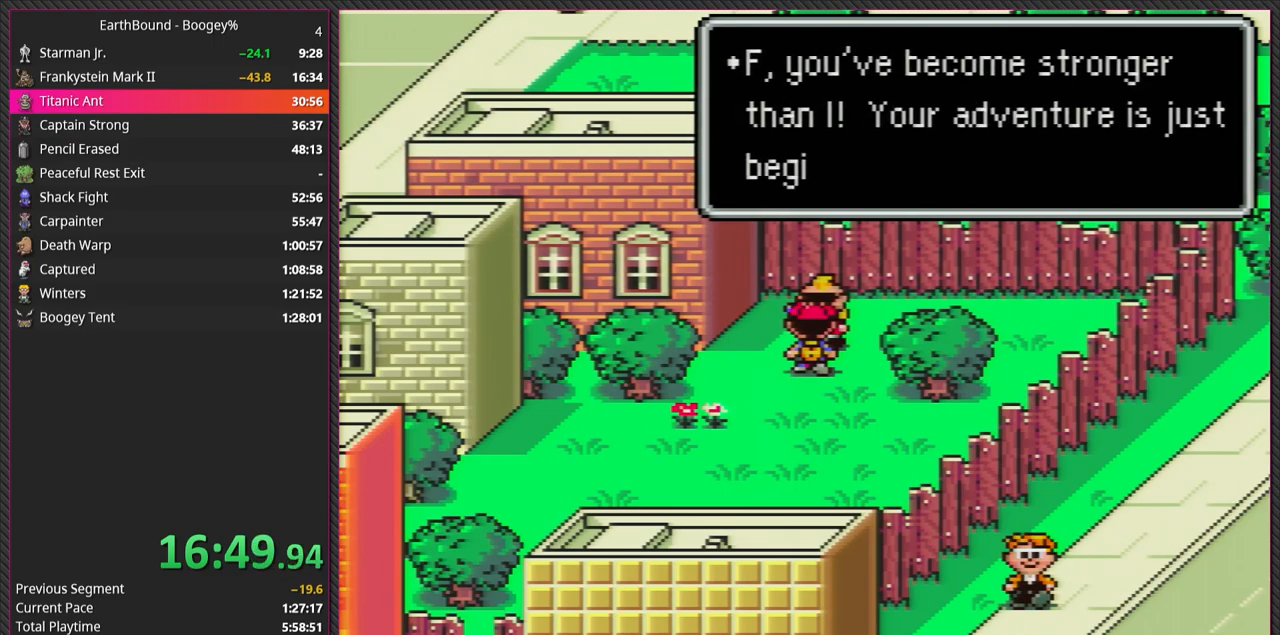
{"buttons": ["A"], "events": [[50, "A", "up"], [117, "L1", "down"], [183, "A", "down"], [250, "L1", "up"], [283, "A", "up"], [350, "L1", "down"], [383, "A", "down"], [483, "L1", "up"]]}
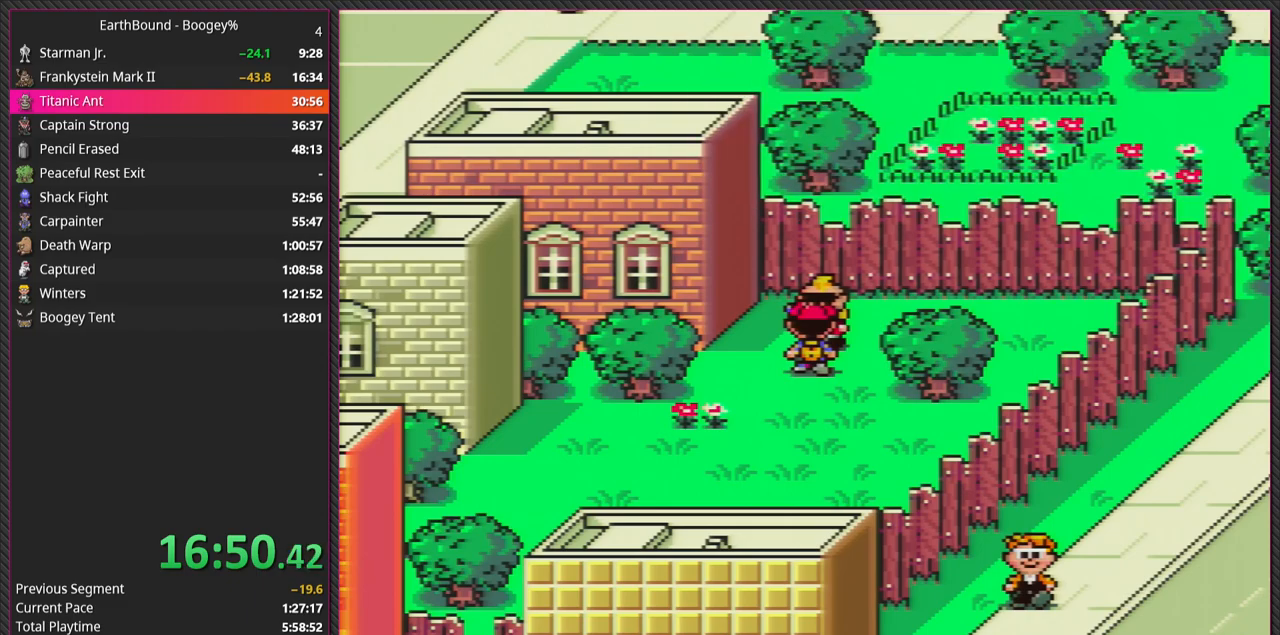
{"buttons": [], "events": [[17, "A", "up"], [67, "L1", "down"], [183, "L1", "up"]]}
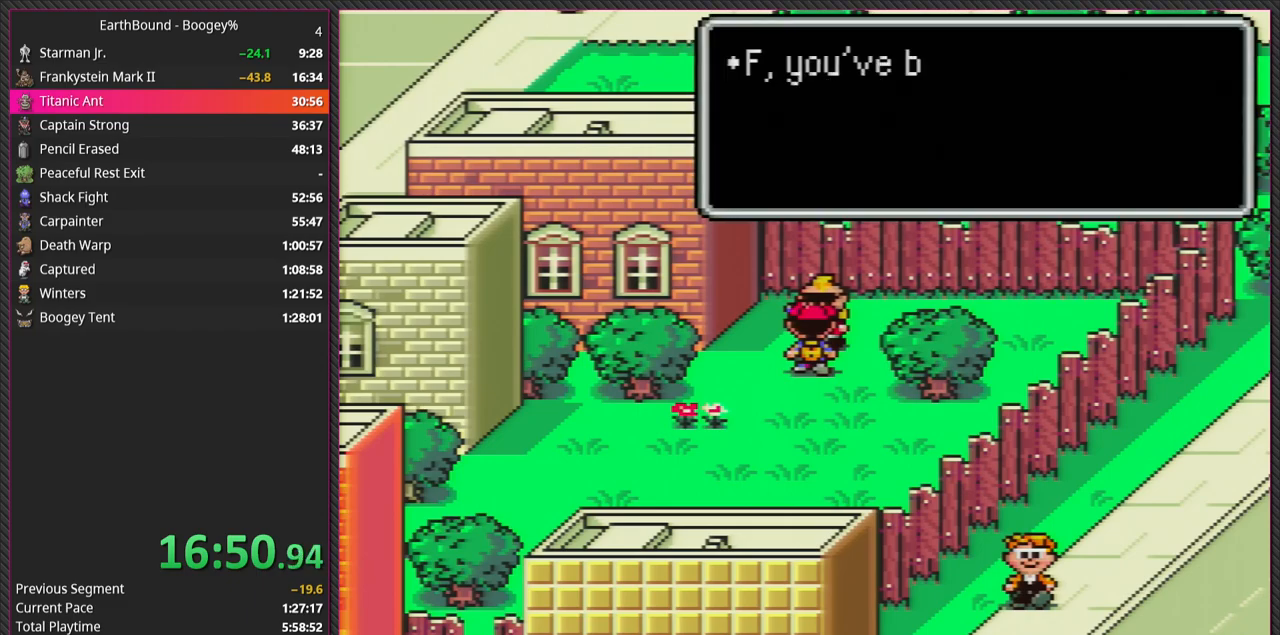
{"buttons": [], "events": [[367, "A", "down"], [483, "A", "up"]]}
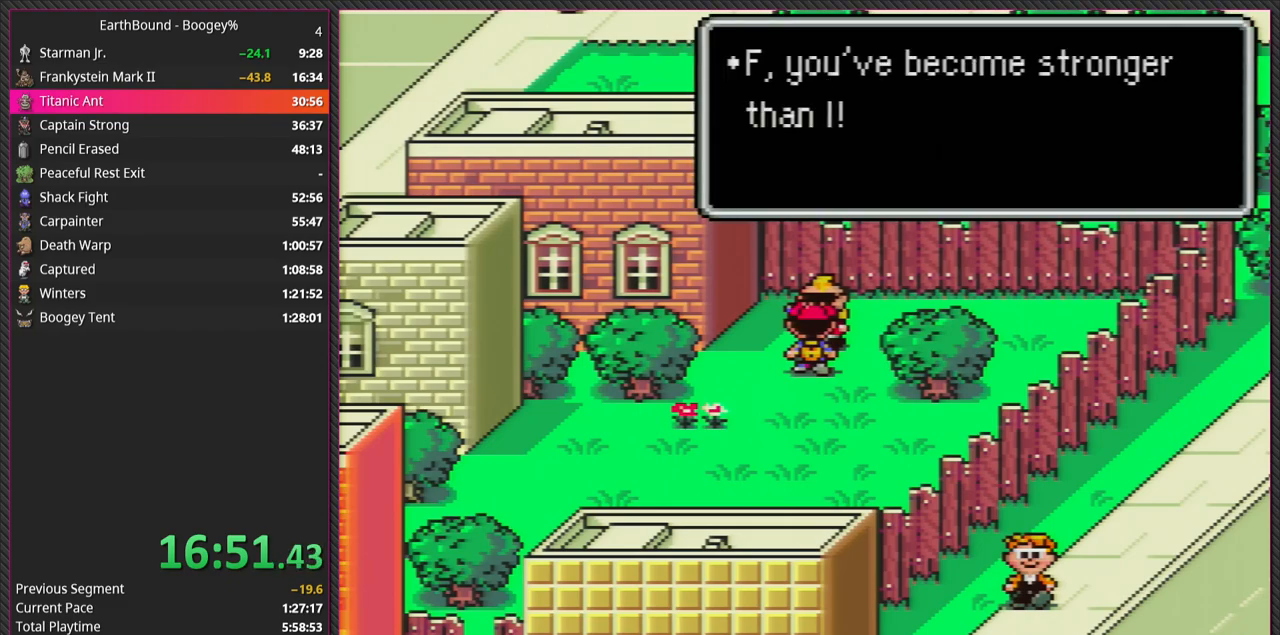
{"buttons": [], "events": [[250, "B", "down"], [383, "B", "up"]]}
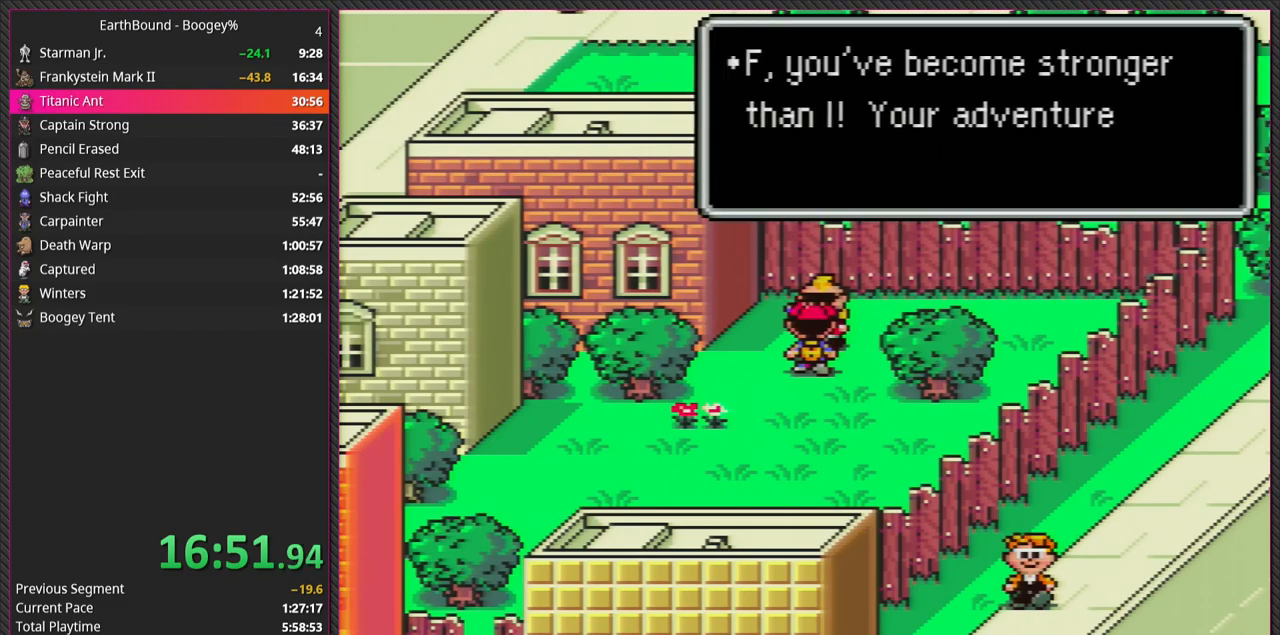
{"buttons": ["B"], "events": [[17, "B", "down"], [167, "B", "up"], [217, "B", "down"], [333, "B", "up"], [467, "B", "down"]]}
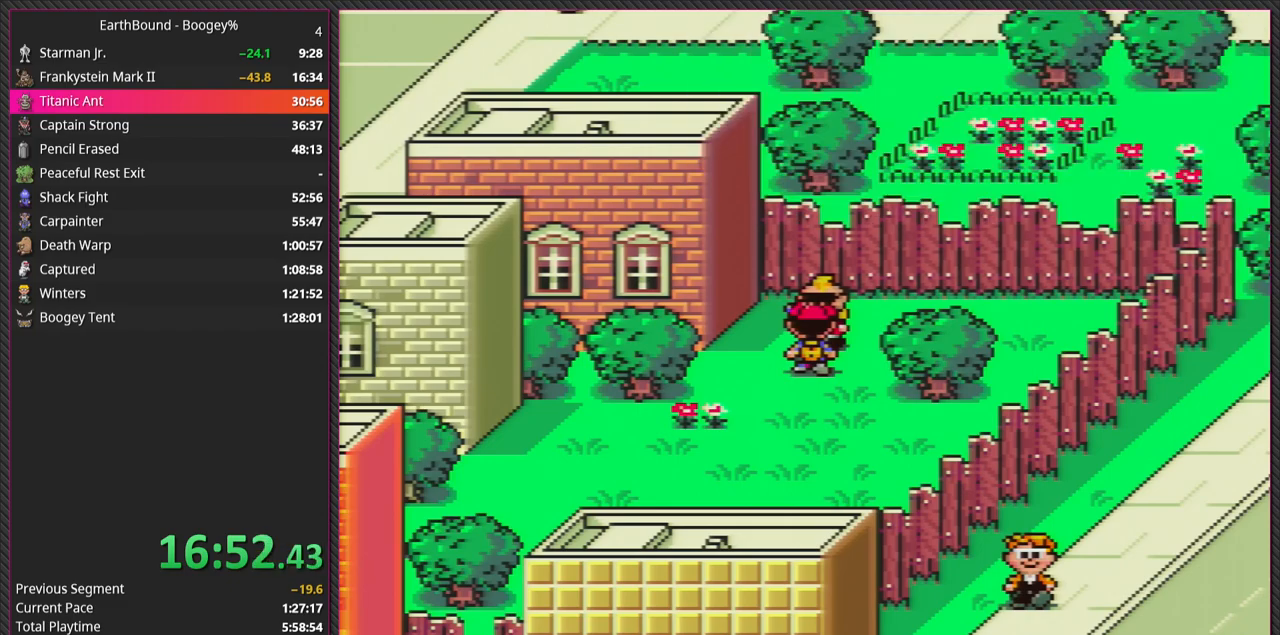
{"buttons": ["DPAD_LEFT"], "events": [[117, "B", "up"], [183, "DPAD_DOWN", "down"], [483, "DPAD_DOWN", "up"], [483, "DPAD_LEFT", "down"]]}
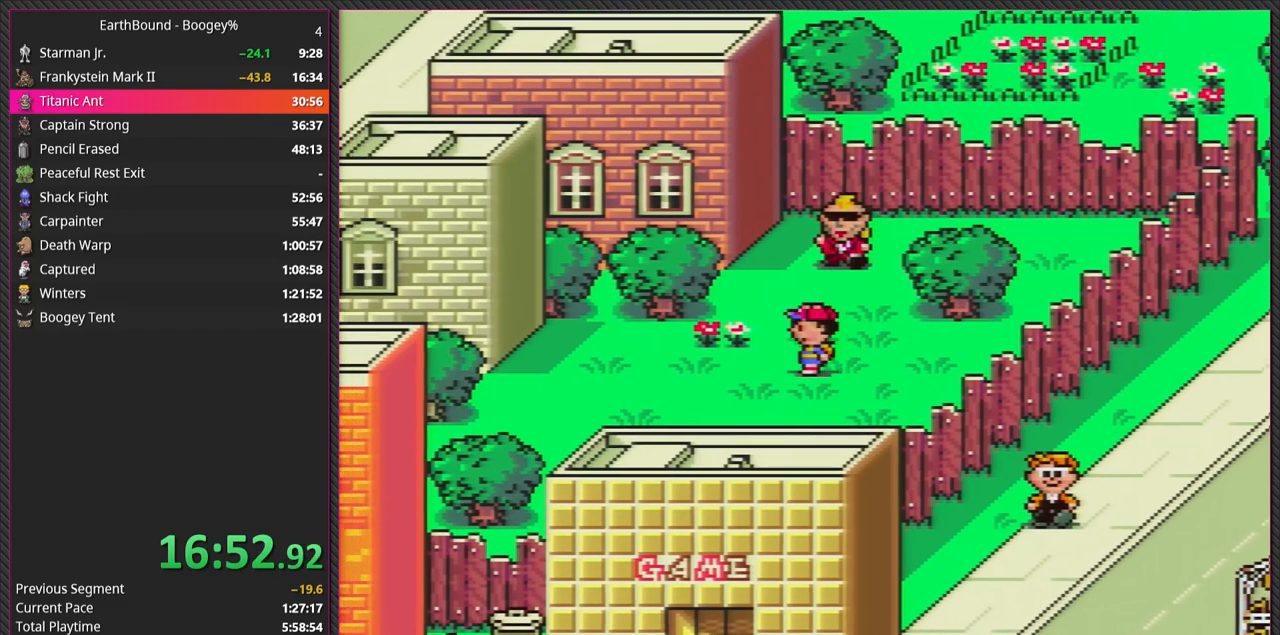
{"buttons": ["DPAD_DOWN"], "events": [[150, "DPAD_DOWN", "down"], [267, "DPAD_LEFT", "up"]]}
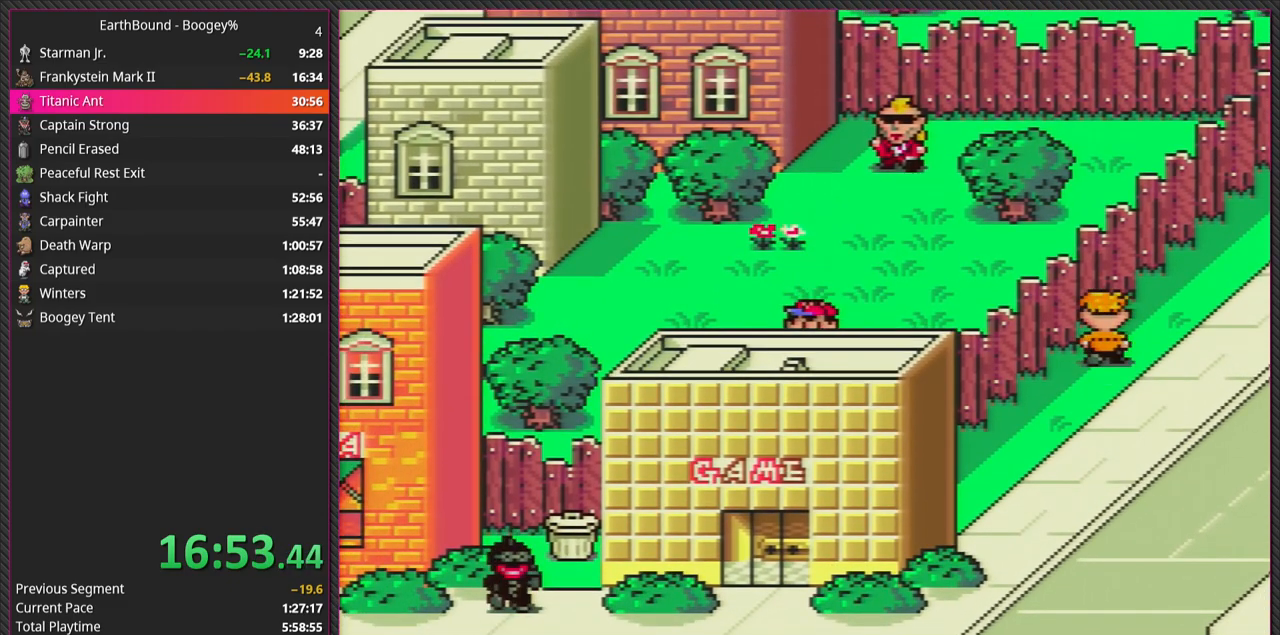
{"buttons": ["DPAD_DOWN"], "events": []}
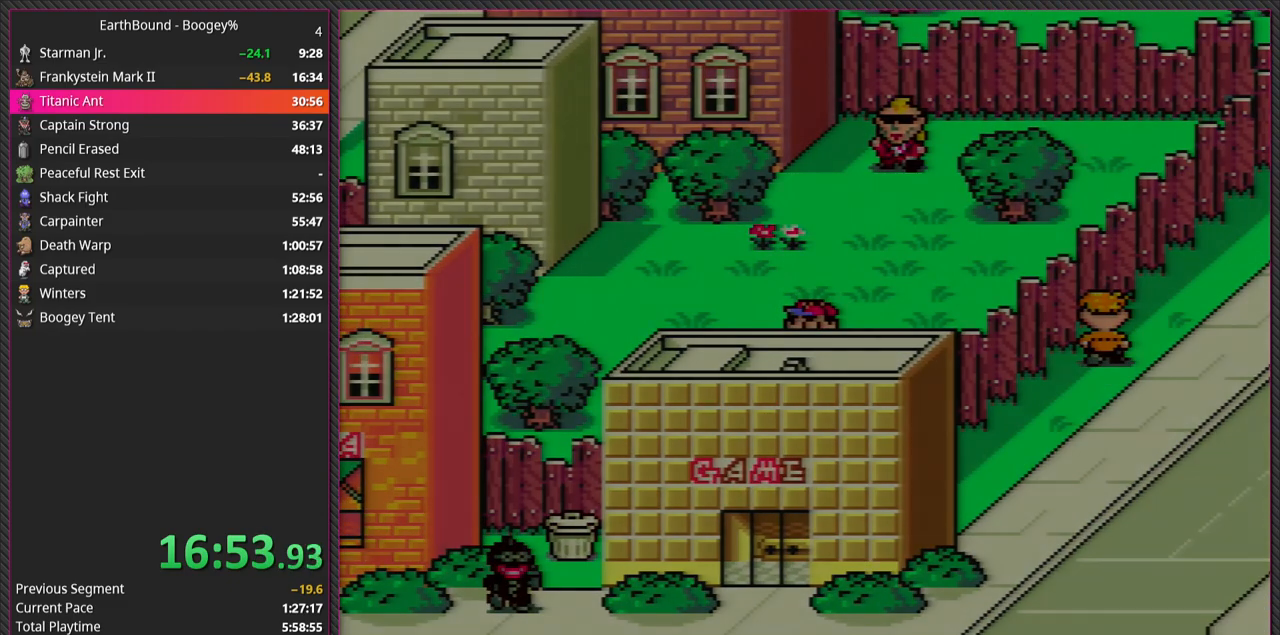
{"buttons": [], "events": [[17, "DPAD_DOWN", "up"]]}
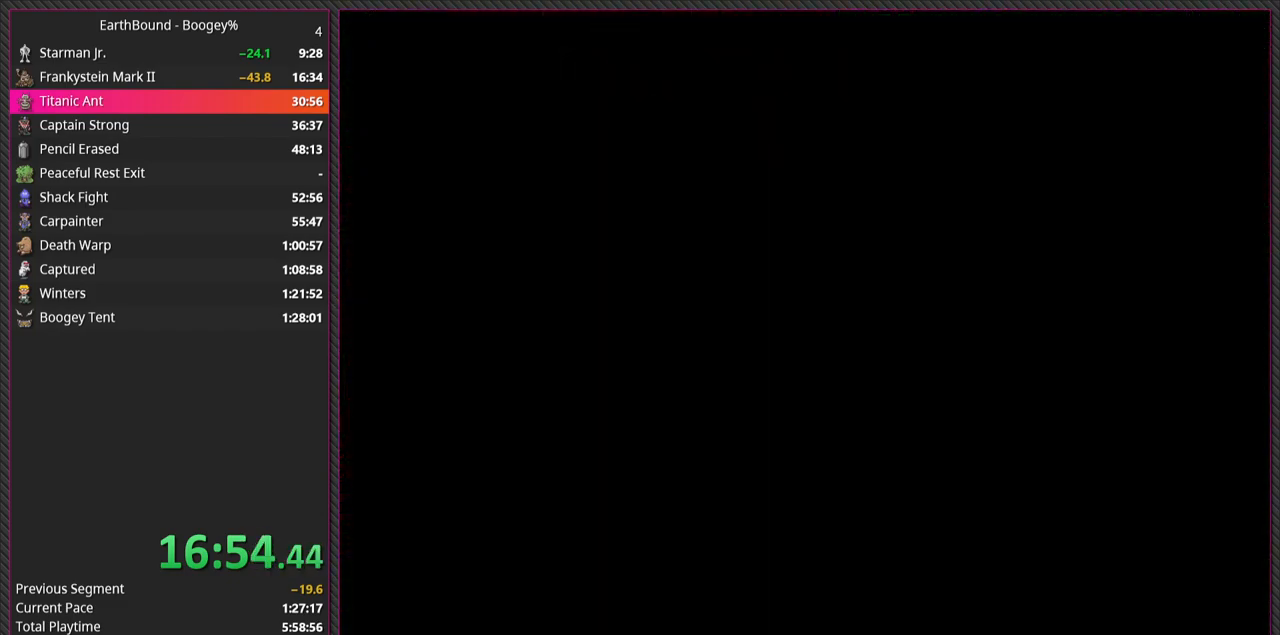
{"buttons": ["DPAD_UP"], "events": [[367, "DPAD_UP", "down"]]}
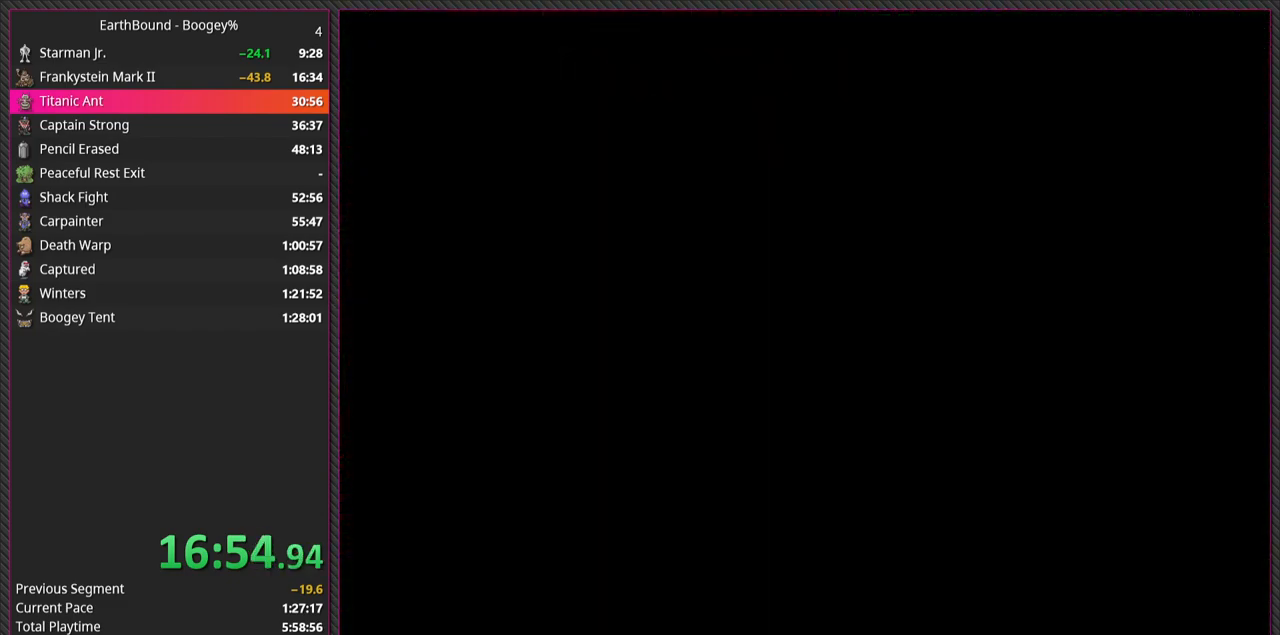
{"buttons": [], "events": [[483, "DPAD_UP", "up"]]}
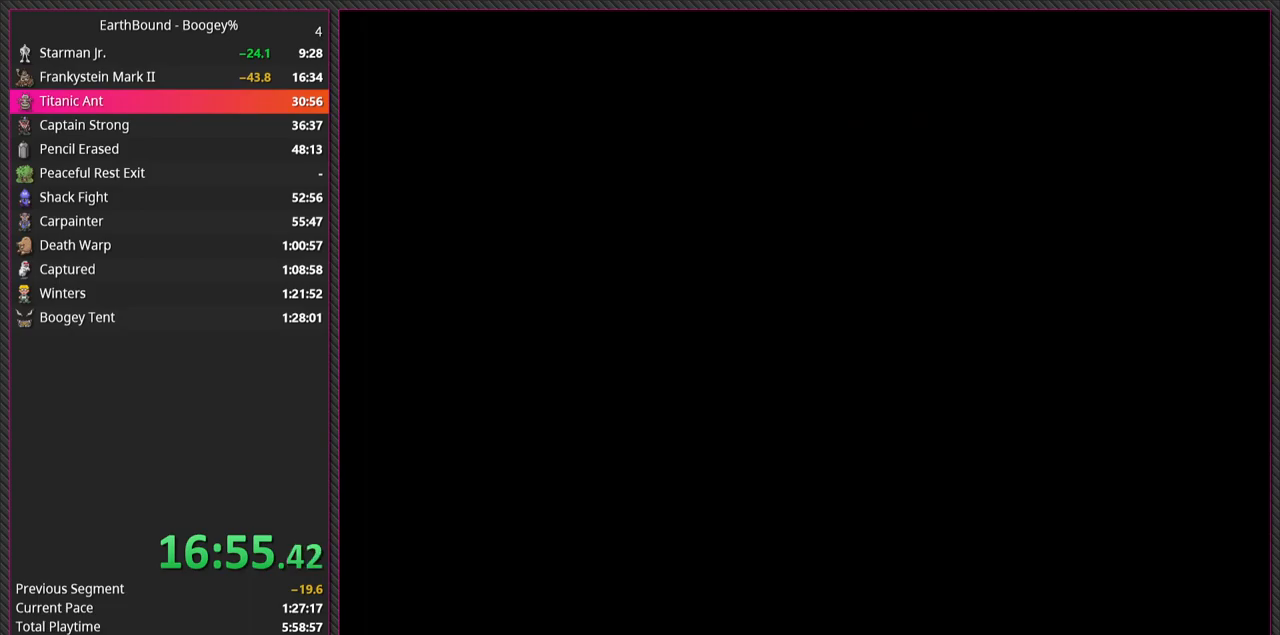
{"buttons": [], "events": []}
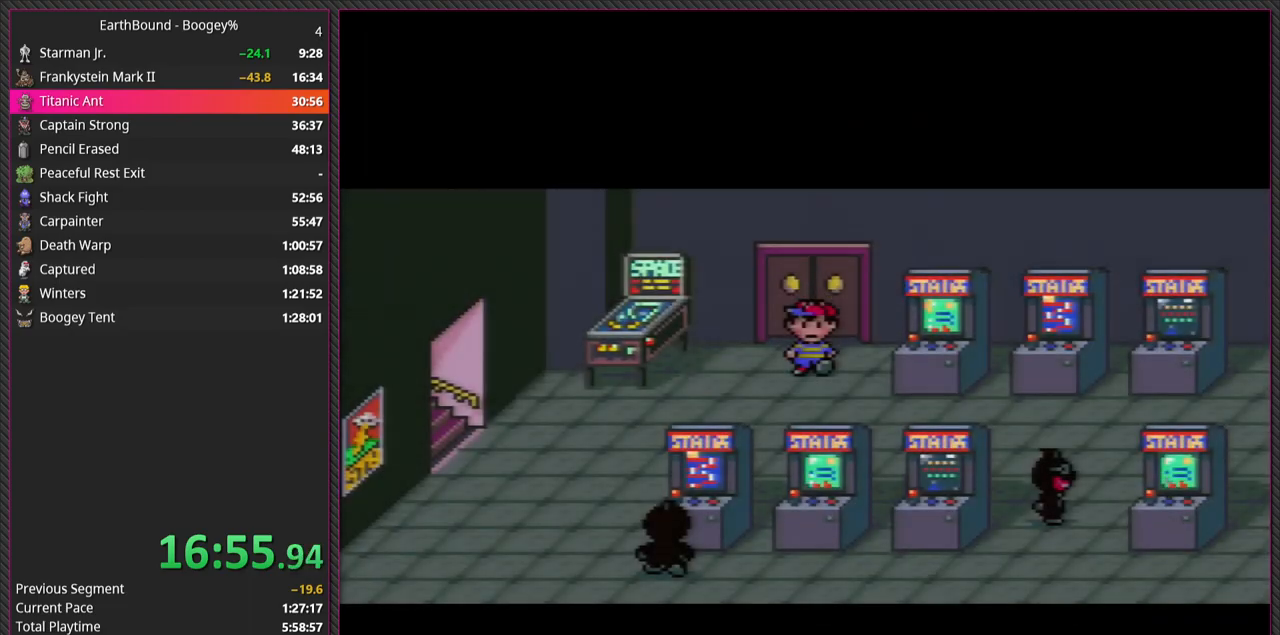
{"buttons": ["DPAD_UP"], "events": [[50, "DPAD_DOWN", "down"], [167, "DPAD_RIGHT", "down"], [200, "DPAD_DOWN", "up"], [233, "DPAD_RIGHT", "up"], [267, "DPAD_UP", "down"]]}
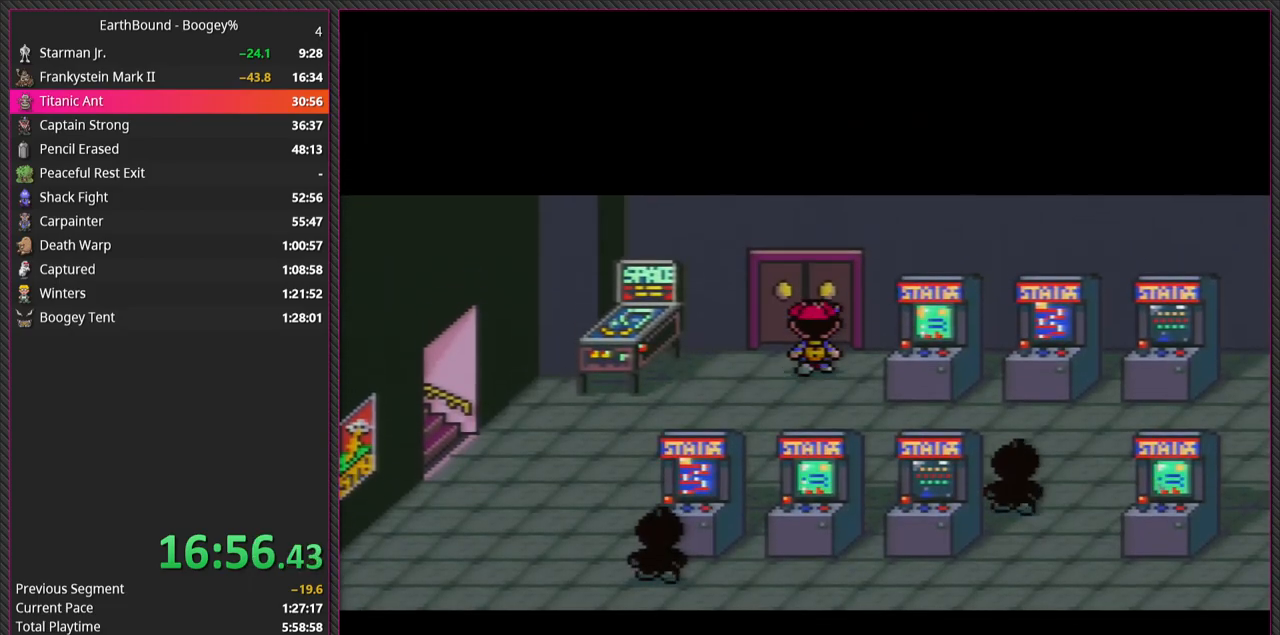
{"buttons": [], "events": [[367, "DPAD_UP", "up"]]}